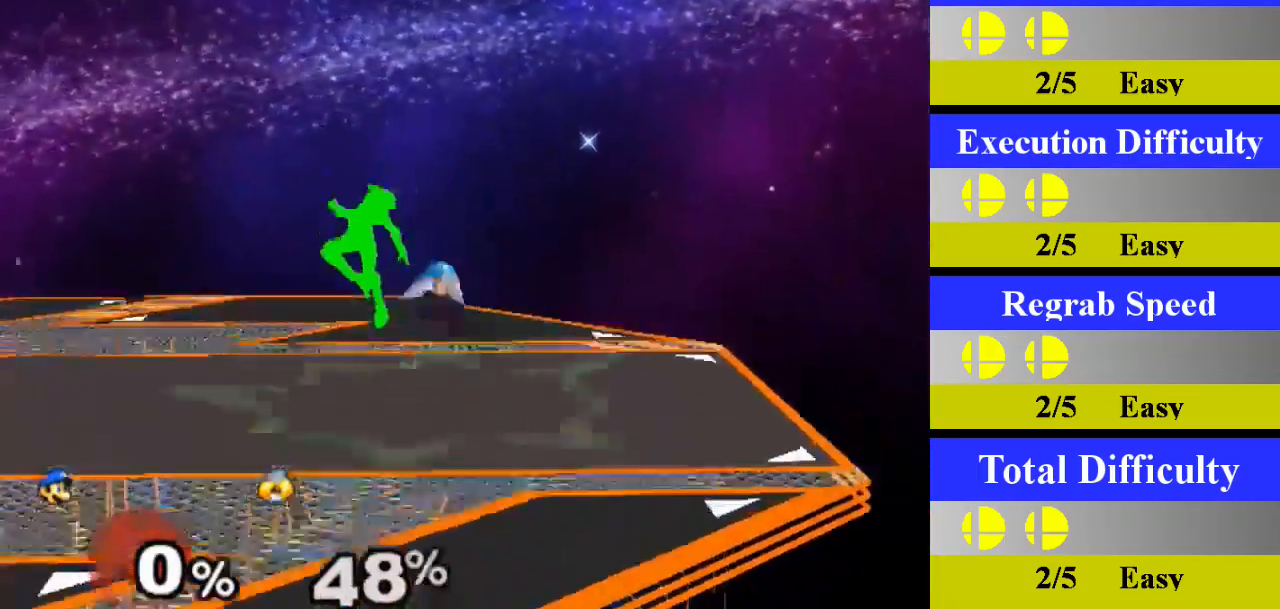
Gameplay with a controller (Nintendo layout); each line is a JSON object with the inputs held at the frame after it. "events" lists button and stick changes between this image and that frame as [ms after this image, input, new state], when the widget could be followed in between. Not read: L3 R3.
{"buttons": [], "left_stick": "center", "right_stick": "center", "events": [[33, "L1", "down"], [233, "left_stick", "left"], [267, "L1", "up"], [333, "X", "down"], [333, "Z", "down"], [400, "left_stick", "center"], [417, "Z", "up"], [450, "X", "up"]]}
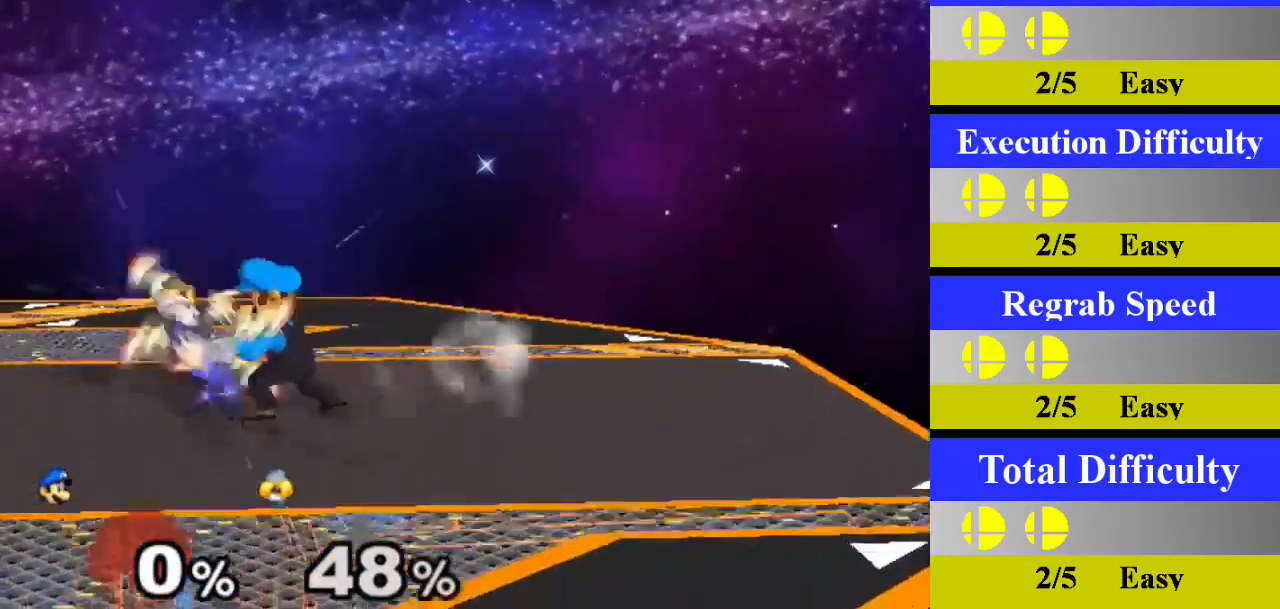
{"buttons": [], "left_stick": "center", "right_stick": "center", "events": [[17, "A", "down"], [134, "A", "up"]]}
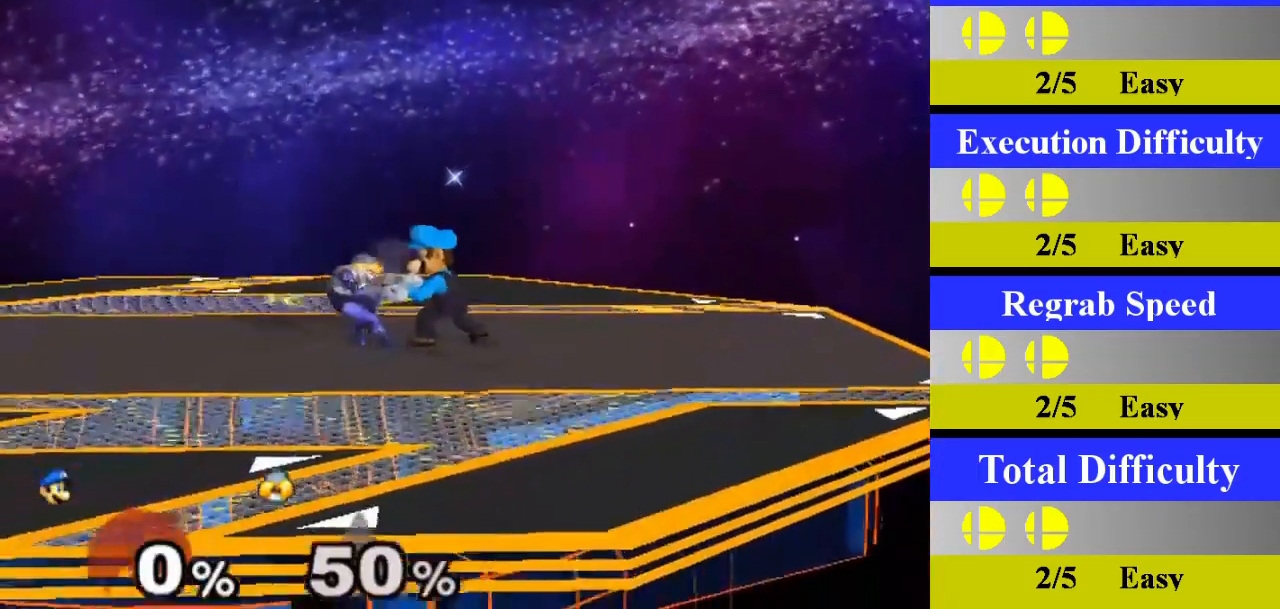
{"buttons": [], "left_stick": "center", "right_stick": "center", "events": [[33, "left_stick", "down"], [267, "left_stick", "center"]]}
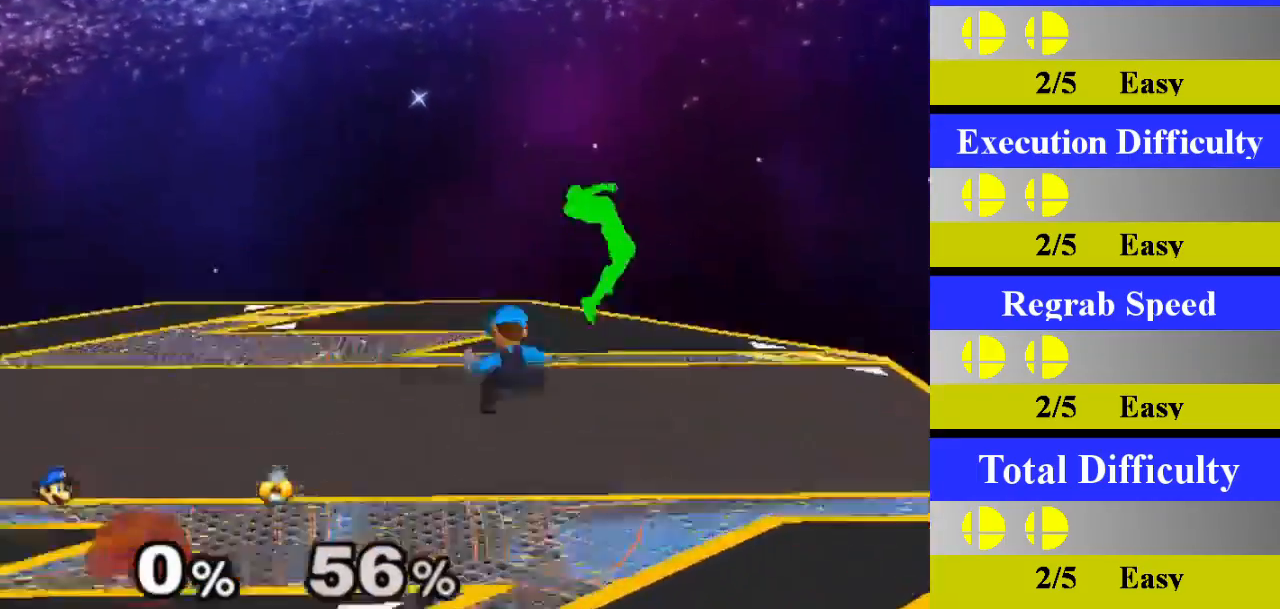
{"buttons": ["A"], "left_stick": "center", "right_stick": "center", "events": [[150, "left_stick", "right"], [217, "X", "down"], [250, "Z", "down"], [300, "left_stick", "center"], [317, "Z", "up"], [334, "X", "up"], [417, "A", "down"]]}
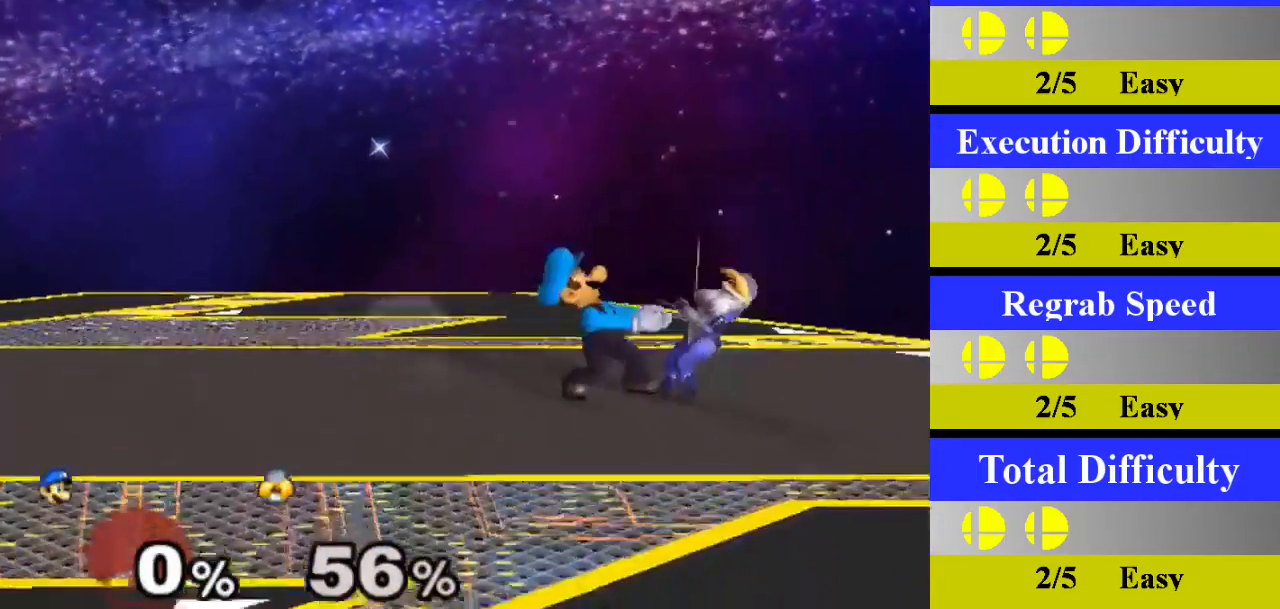
{"buttons": [], "left_stick": "down", "right_stick": "center", "events": [[66, "A", "up"], [433, "left_stick", "down"]]}
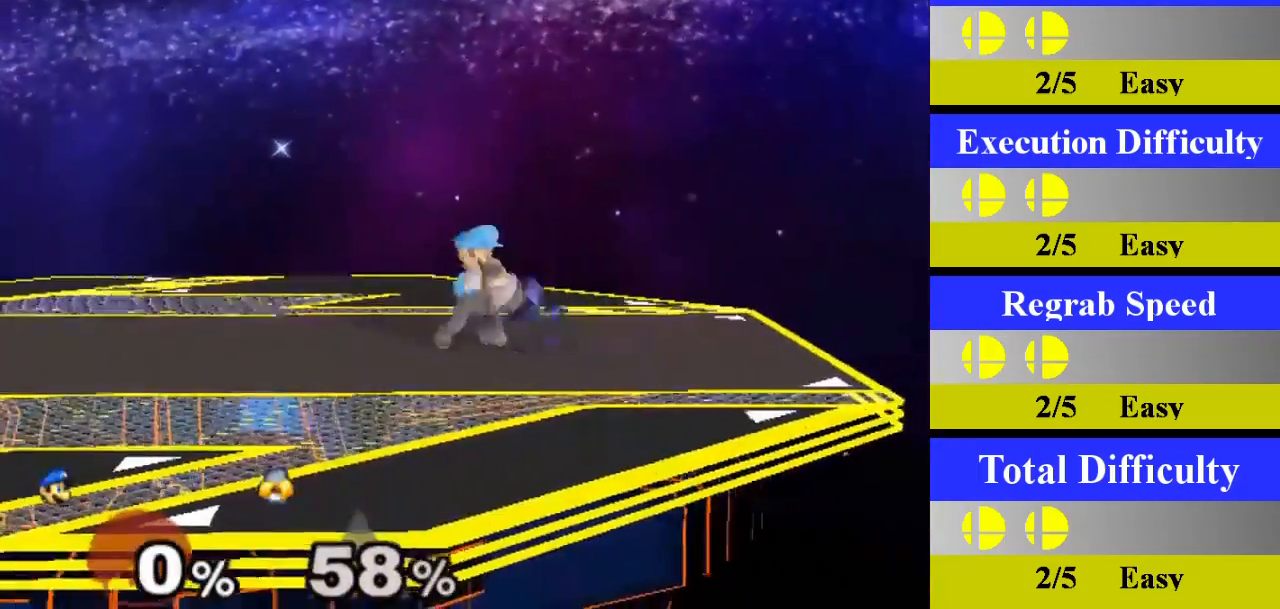
{"buttons": [], "left_stick": "center", "right_stick": "center", "events": [[150, "left_stick", "center"], [334, "B", "down"], [384, "B", "up"]]}